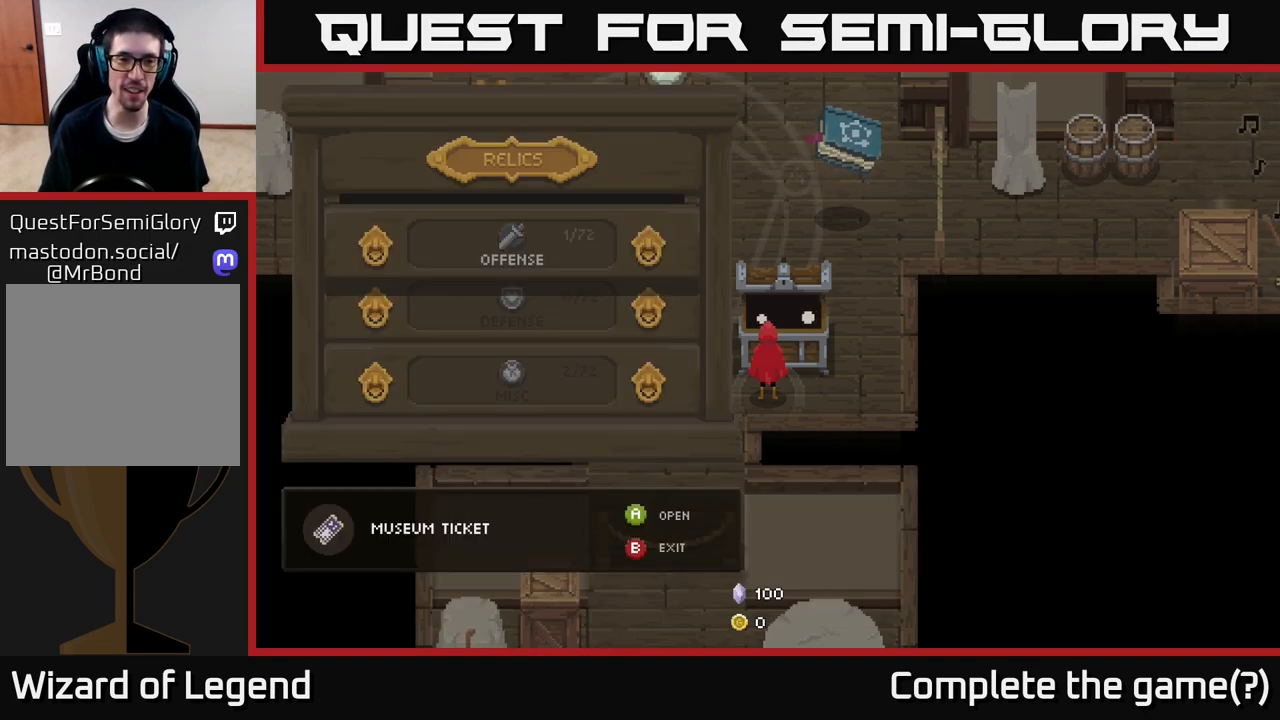
Gameplay with a controller (Xbox layout); each line is a JSON object with the inputs held at the frame after it. "events" lists button and stick changes between this image and that frame as [ms after this image, input, new state], when the widget could be followed in between.
{"buttons": [], "left_stick": "down", "right_stick": "center", "events": [[333, "left_stick", "down"]]}
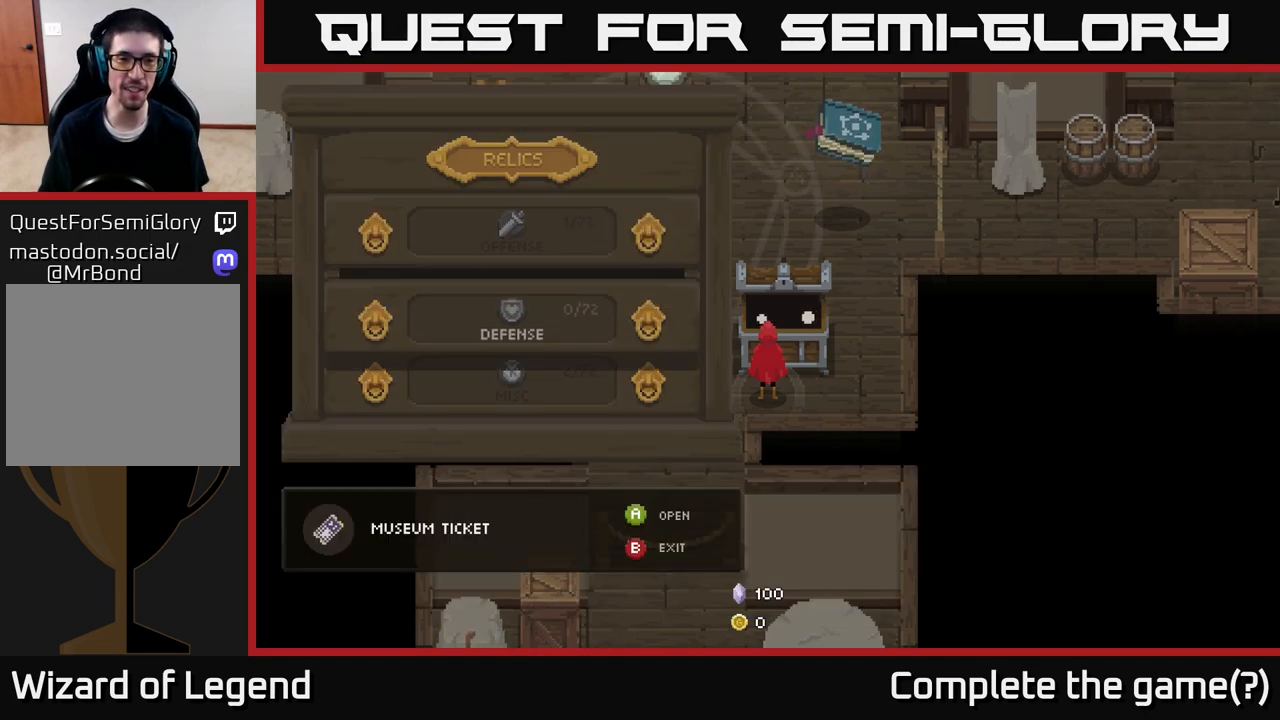
{"buttons": ["A"], "left_stick": "center", "right_stick": "center", "events": [[33, "left_stick", "center"], [100, "left_stick", "up"], [300, "left_stick", "center"], [450, "A", "down"]]}
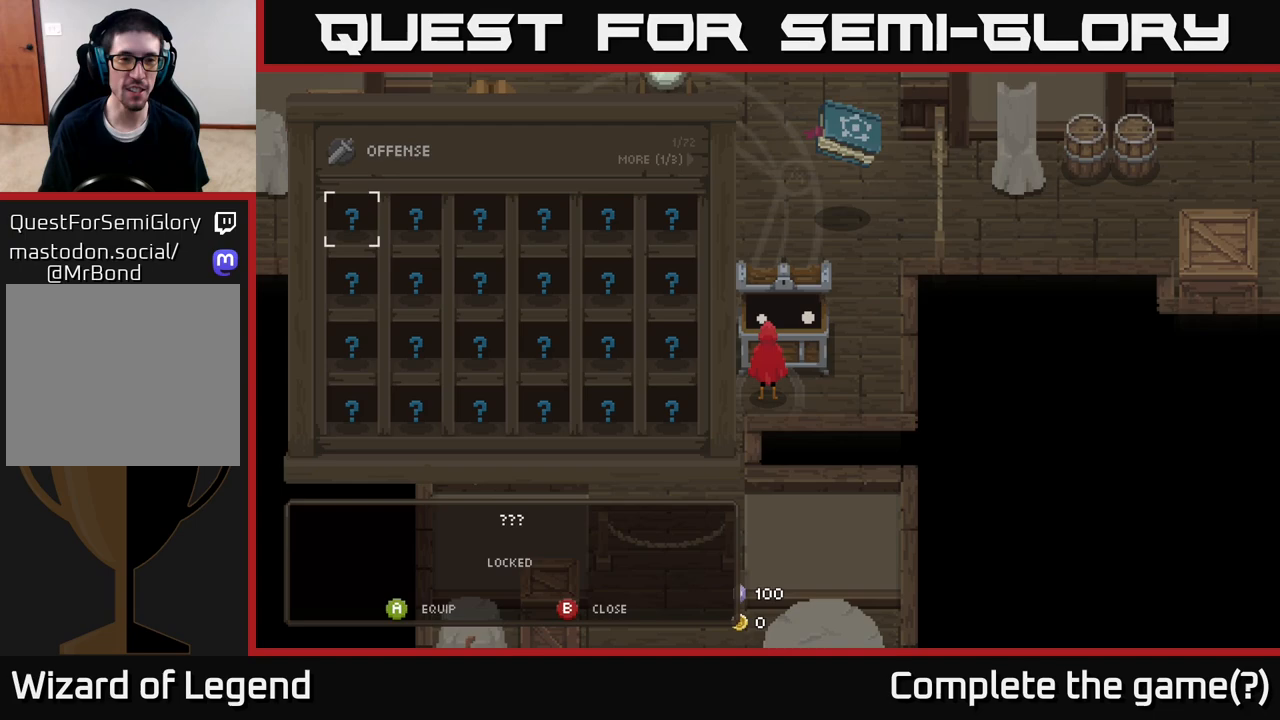
{"buttons": [], "left_stick": "center", "right_stick": "center", "events": [[83, "A", "up"]]}
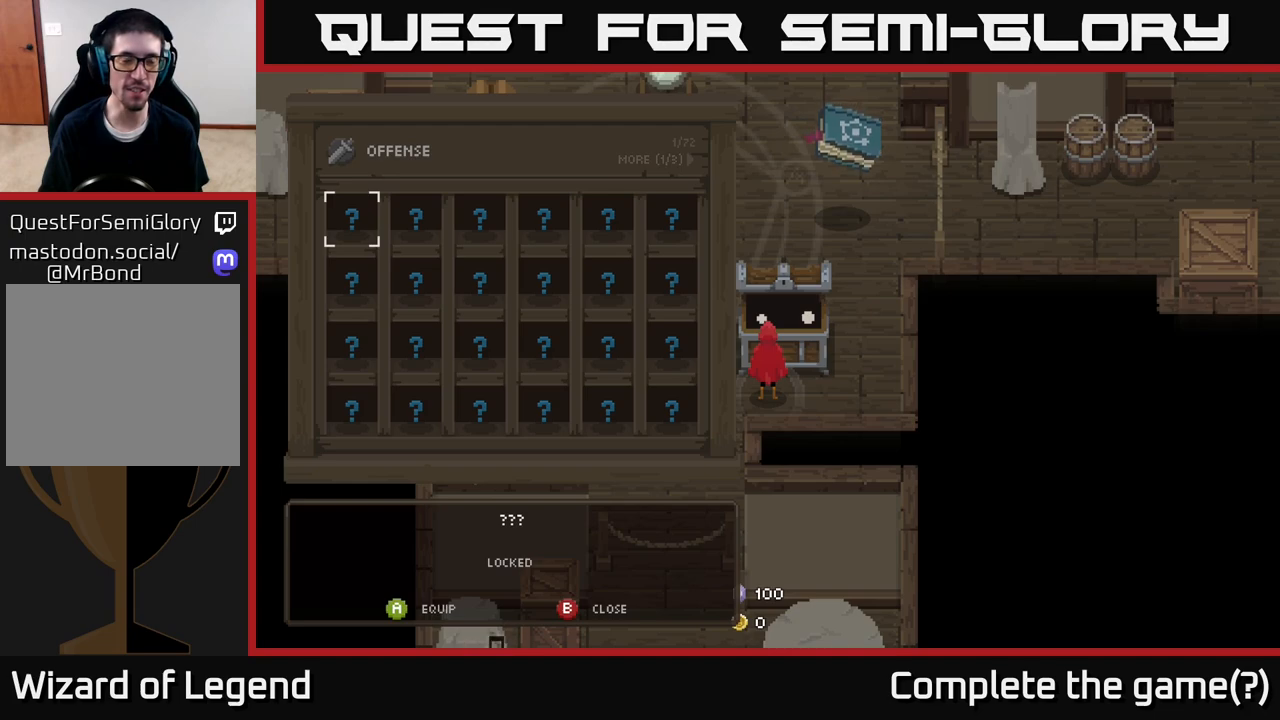
{"buttons": [], "left_stick": "down", "right_stick": "center", "events": [[183, "left_stick", "down"]]}
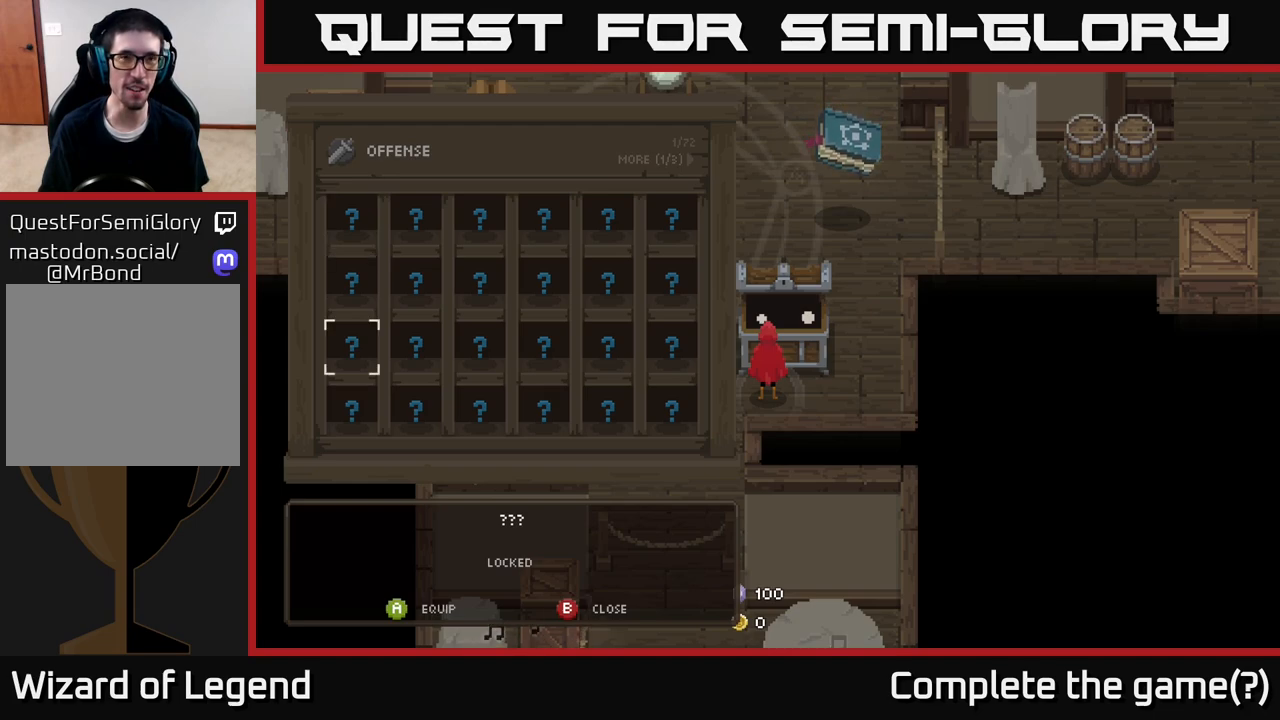
{"buttons": [], "left_stick": "down", "right_stick": "center", "events": []}
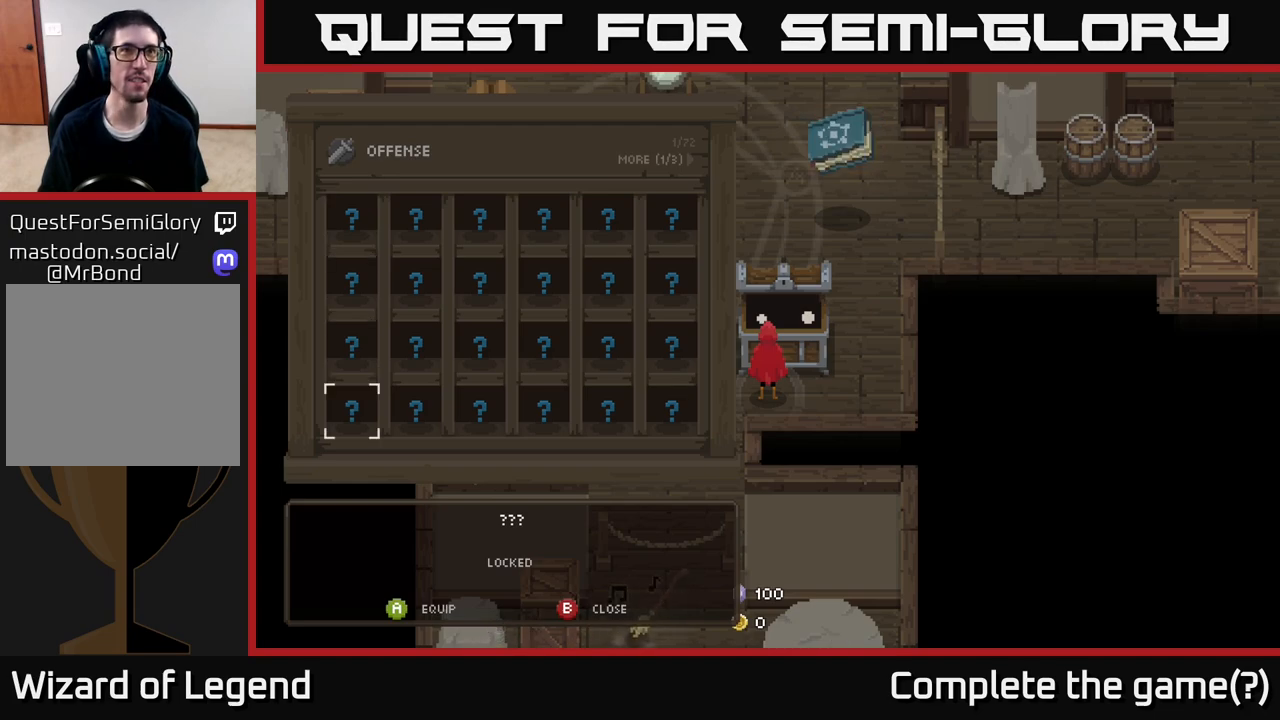
{"buttons": [], "left_stick": "center", "right_stick": "center", "events": [[233, "left_stick", "center"], [350, "left_stick", "down"], [467, "left_stick", "center"]]}
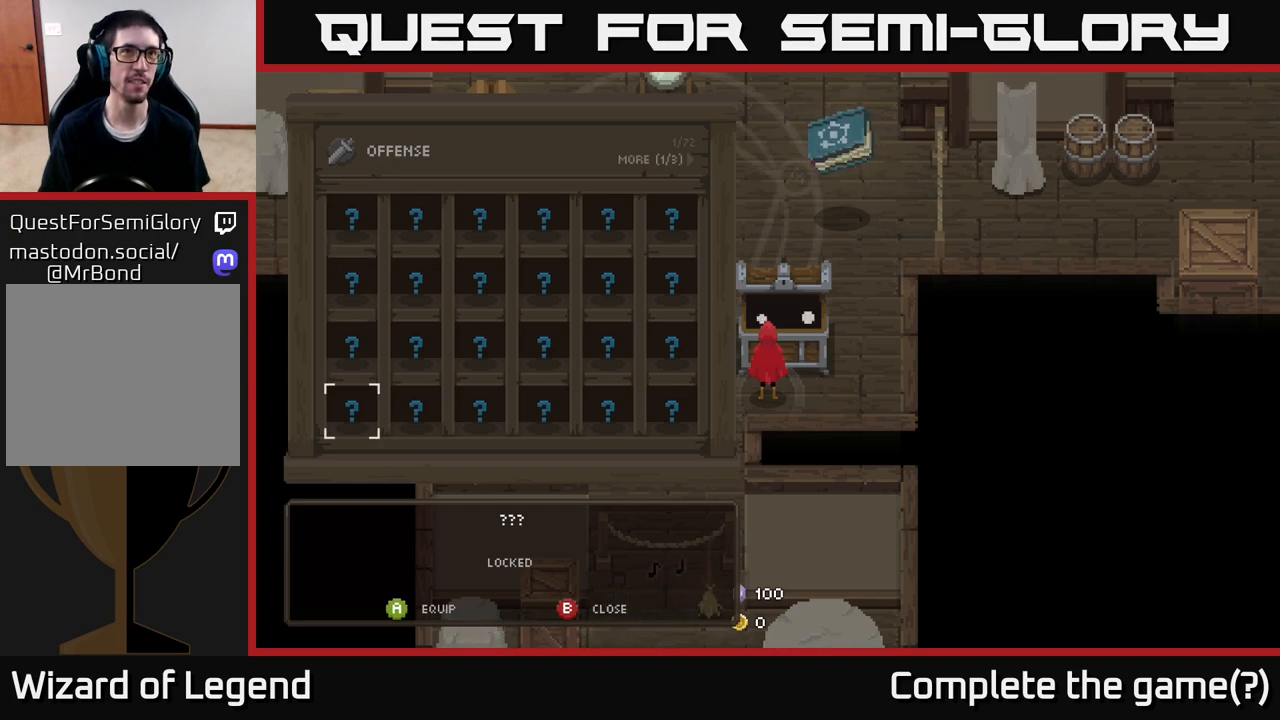
{"buttons": [], "left_stick": "down", "right_stick": "center", "events": [[100, "left_stick", "down"], [233, "left_stick", "center"], [350, "left_stick", "down"]]}
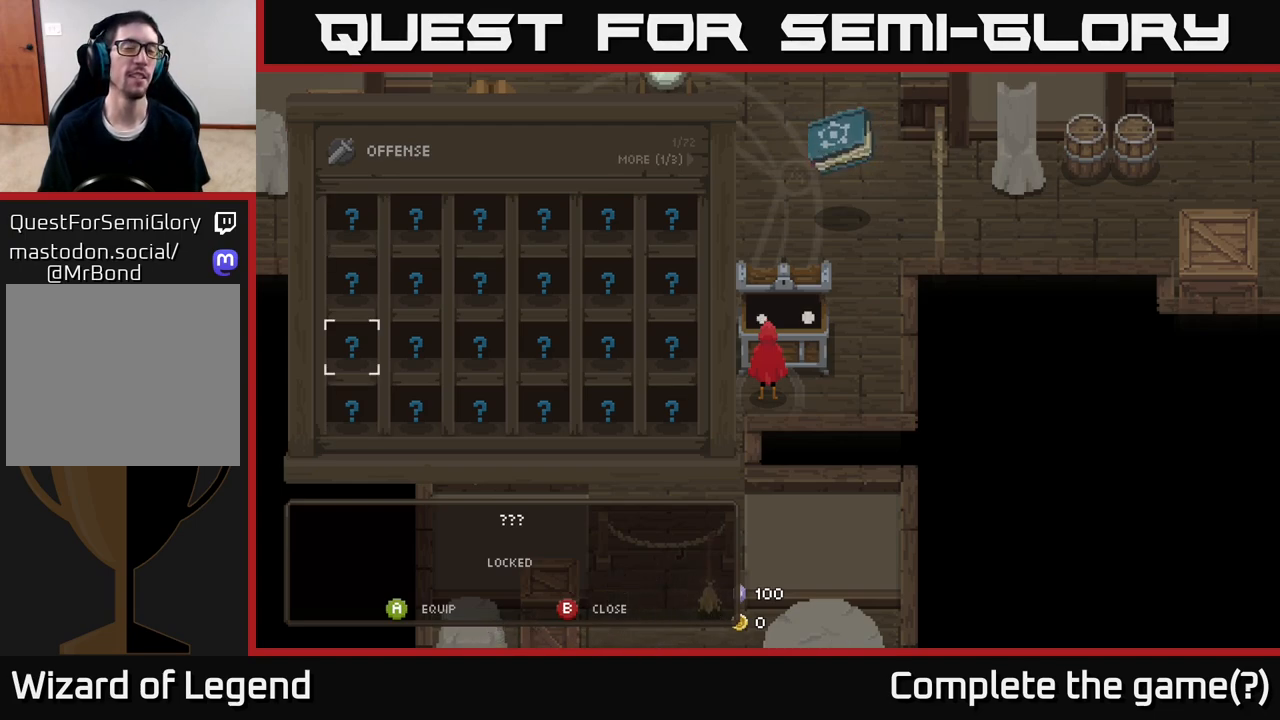
{"buttons": [], "left_stick": "right", "right_stick": "center", "events": [[17, "left_stick", "up"], [167, "left_stick", "center"], [267, "left_stick", "right"], [400, "left_stick", "center"], [483, "left_stick", "right"]]}
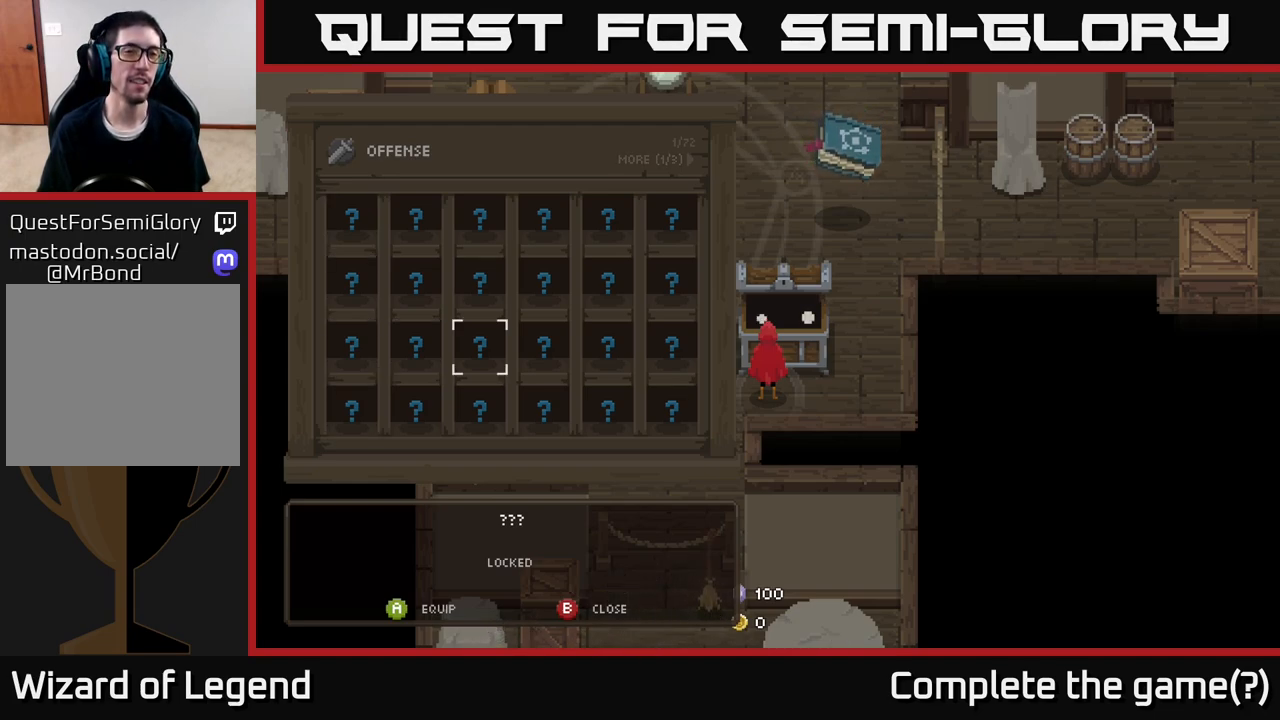
{"buttons": ["R2"], "left_stick": "center", "right_stick": "center", "events": [[117, "left_stick", "center"], [183, "left_stick", "right"], [350, "left_stick", "center"], [400, "R2", "down"]]}
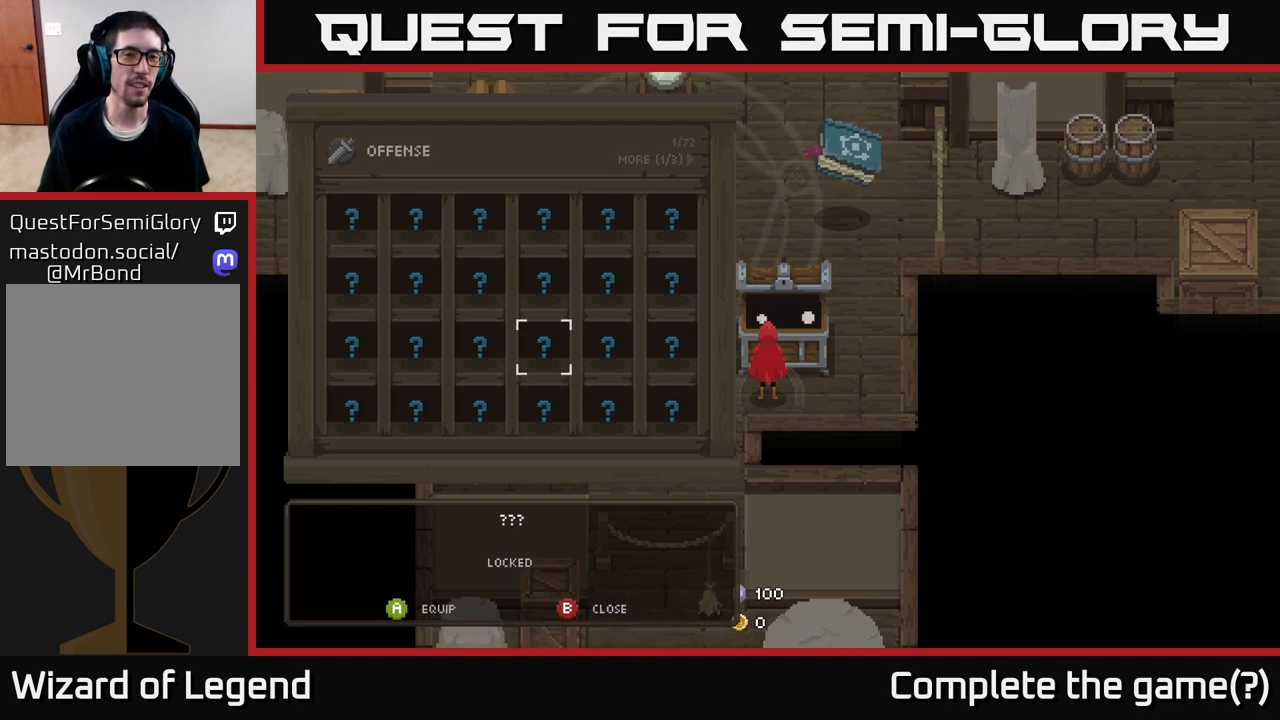
{"buttons": [], "left_stick": "center", "right_stick": "center", "events": [[67, "R2", "up"]]}
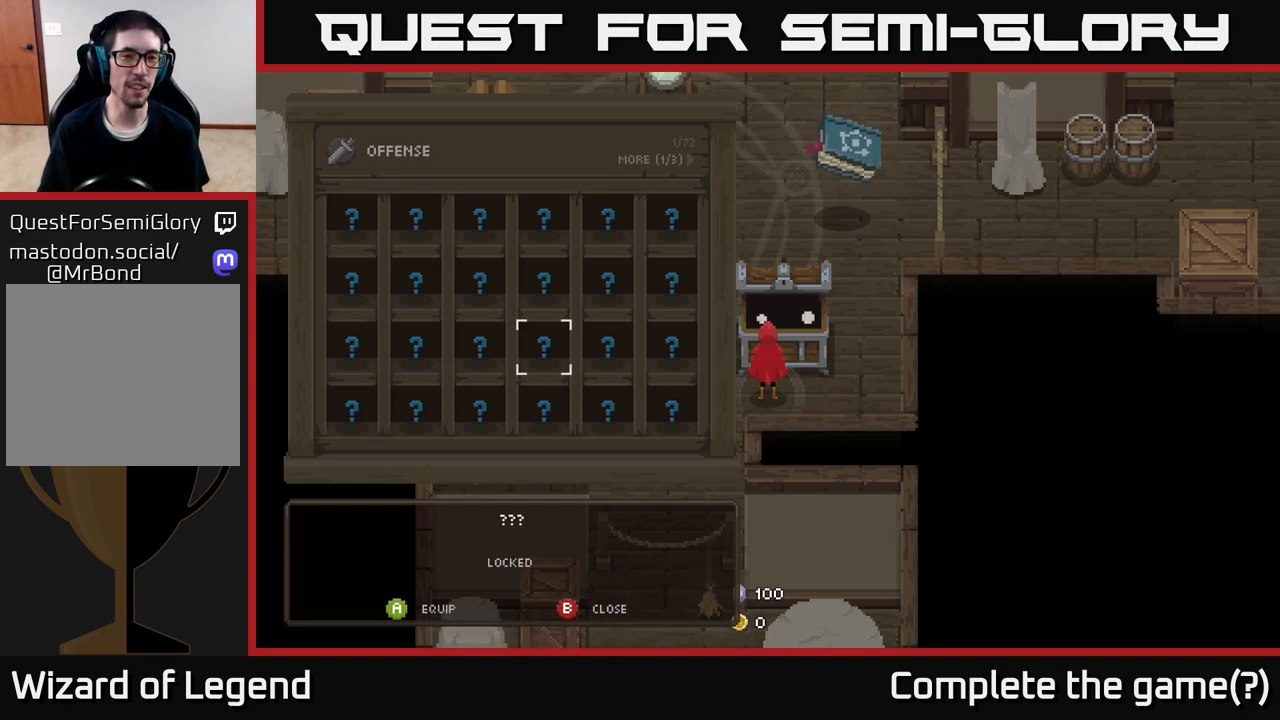
{"buttons": [], "left_stick": "center", "right_stick": "center", "events": [[117, "left_stick", "right"], [267, "left_stick", "center"], [367, "left_stick", "right"], [483, "left_stick", "center"]]}
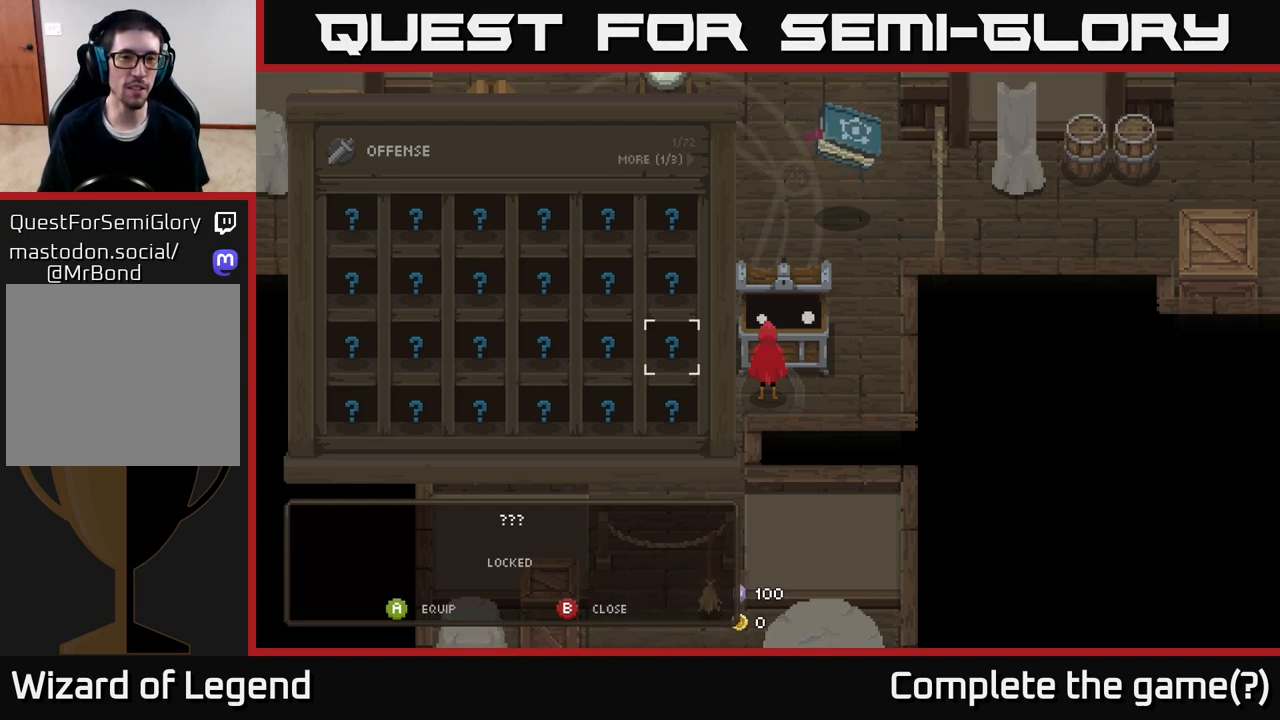
{"buttons": [], "left_stick": "right", "right_stick": "center", "events": [[50, "left_stick", "right"], [183, "left_stick", "center"], [283, "left_stick", "right"], [433, "left_stick", "center"], [500, "left_stick", "right"]]}
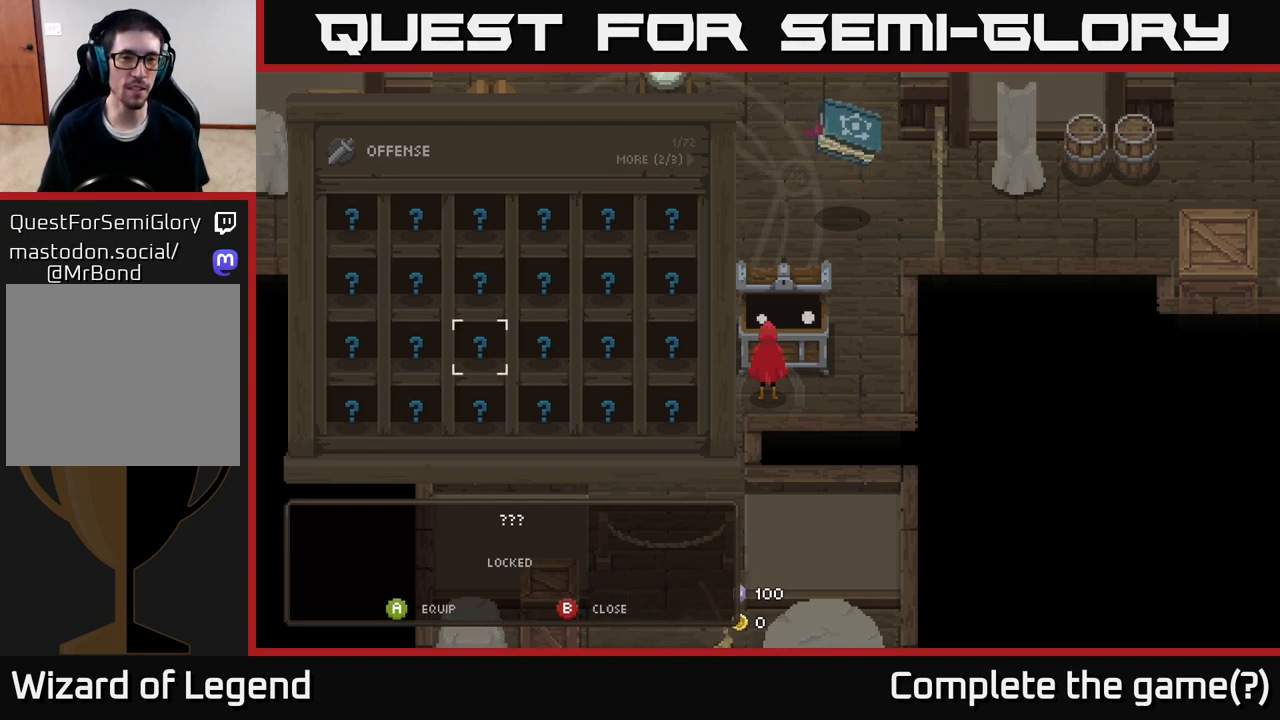
{"buttons": [], "left_stick": "right", "right_stick": "center", "events": [[117, "left_stick", "center"], [183, "left_stick", "right"], [317, "left_stick", "center"], [367, "left_stick", "right"]]}
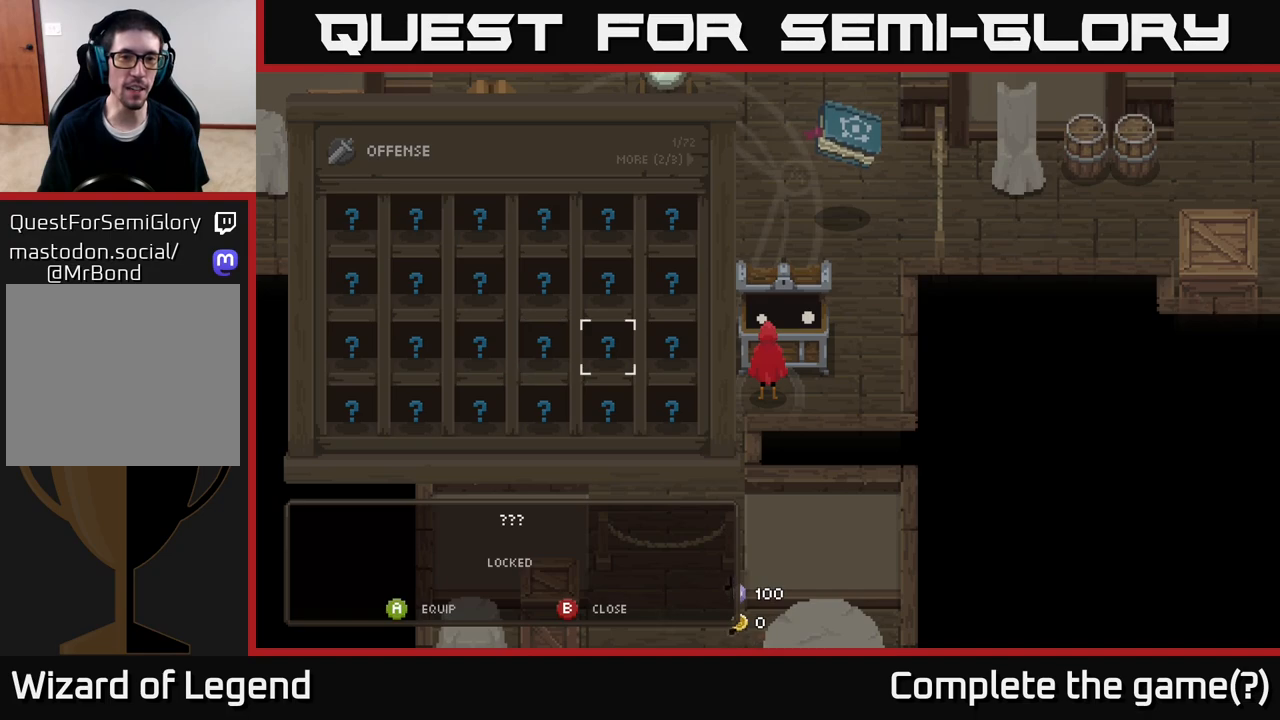
{"buttons": [], "left_stick": "center", "right_stick": "center", "events": [[17, "left_stick", "center"], [83, "left_stick", "right"], [267, "left_stick", "center"], [333, "left_stick", "right"], [500, "left_stick", "center"]]}
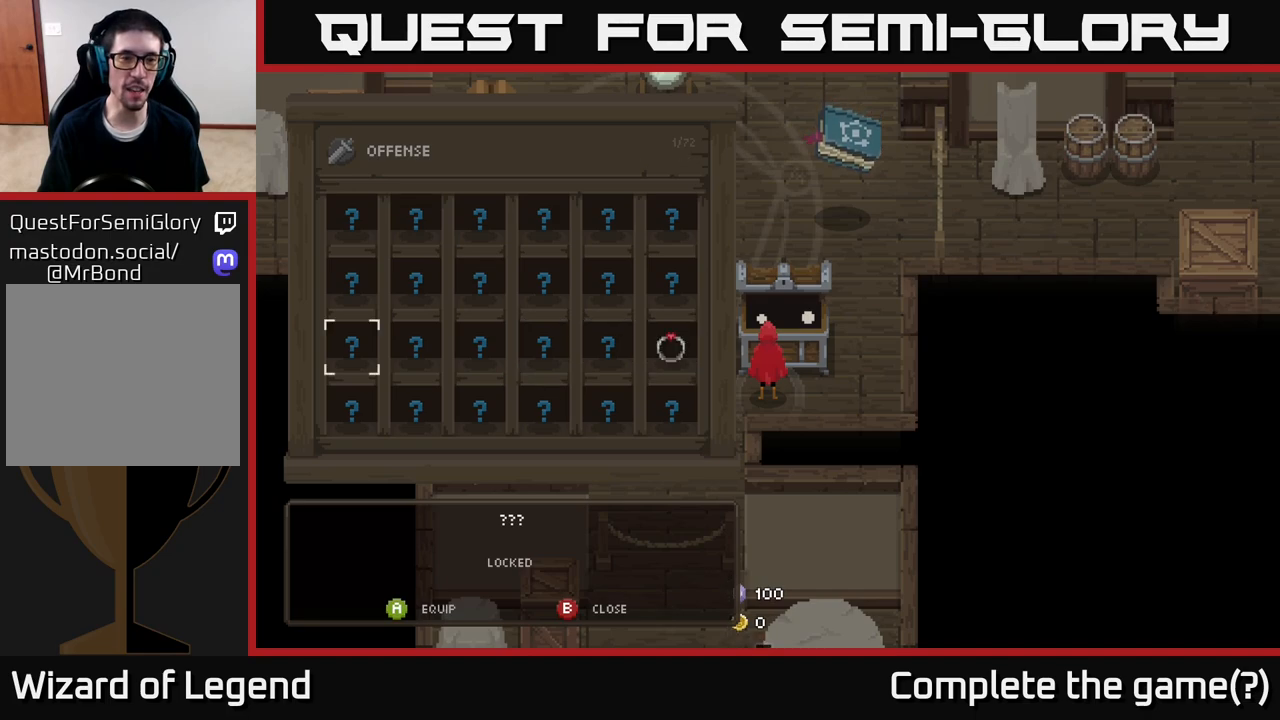
{"buttons": [], "left_stick": "right", "right_stick": "center", "events": [[300, "left_stick", "right"], [400, "left_stick", "center"], [483, "left_stick", "right"]]}
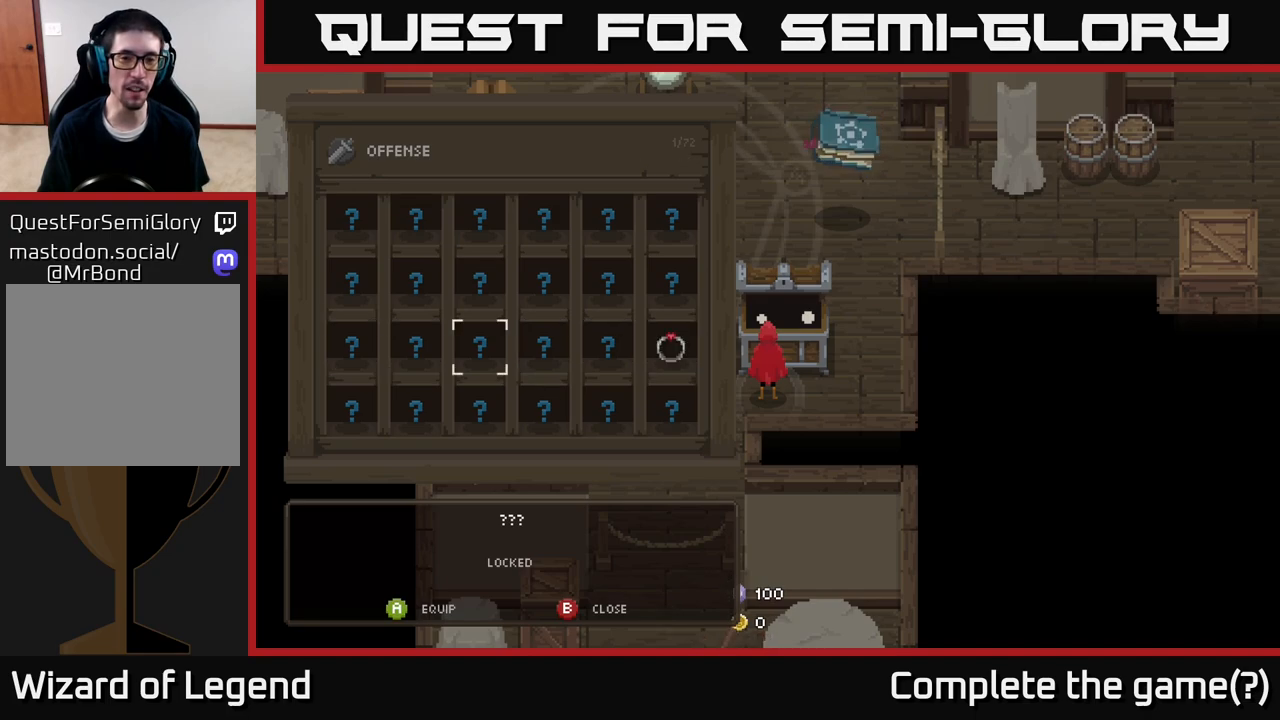
{"buttons": [], "left_stick": "right", "right_stick": "center", "events": [[117, "left_stick", "center"], [200, "left_stick", "right"], [333, "left_stick", "center"], [383, "left_stick", "right"]]}
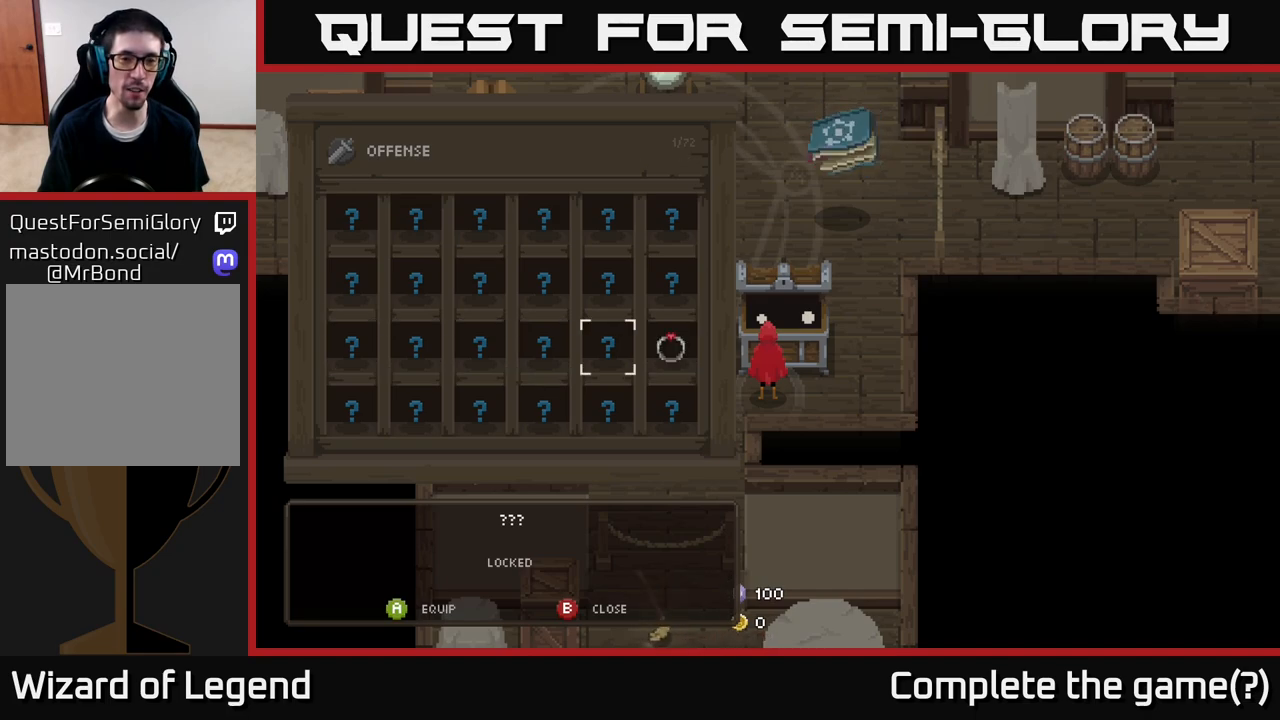
{"buttons": [], "left_stick": "center", "right_stick": "center", "events": [[33, "left_stick", "center"], [117, "left_stick", "right"], [267, "left_stick", "center"]]}
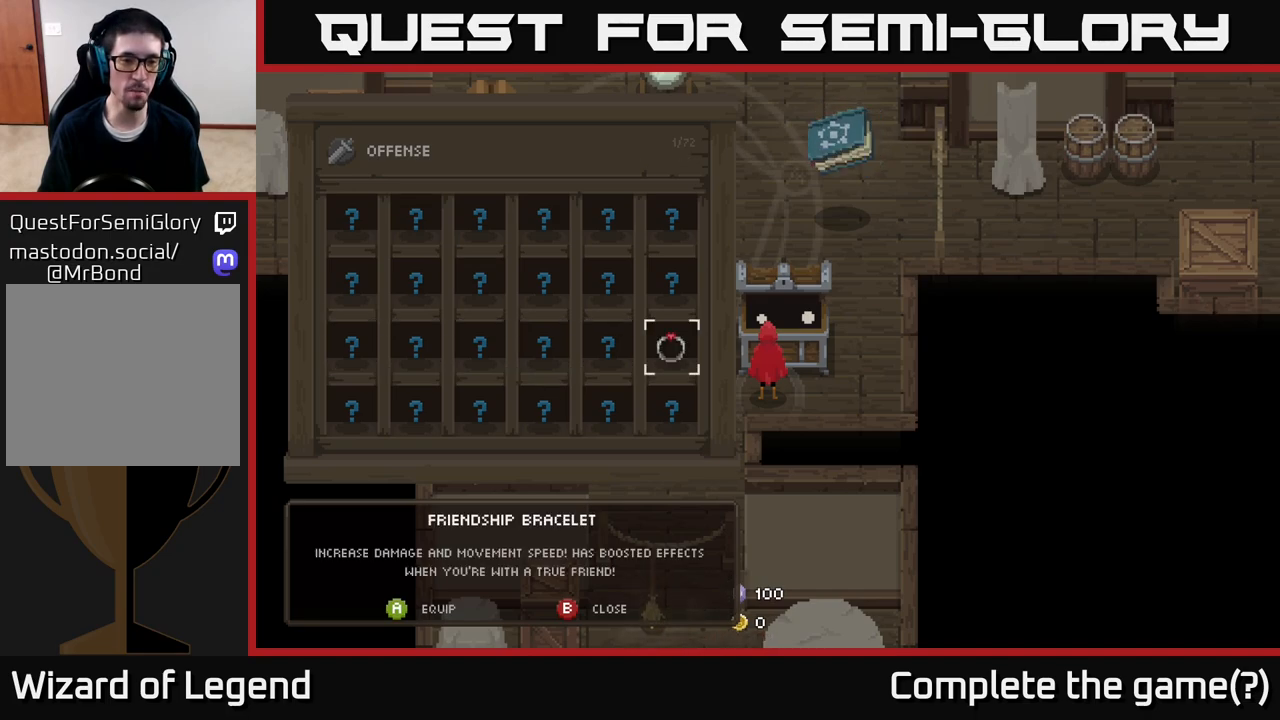
{"buttons": [], "left_stick": "center", "right_stick": "center", "events": []}
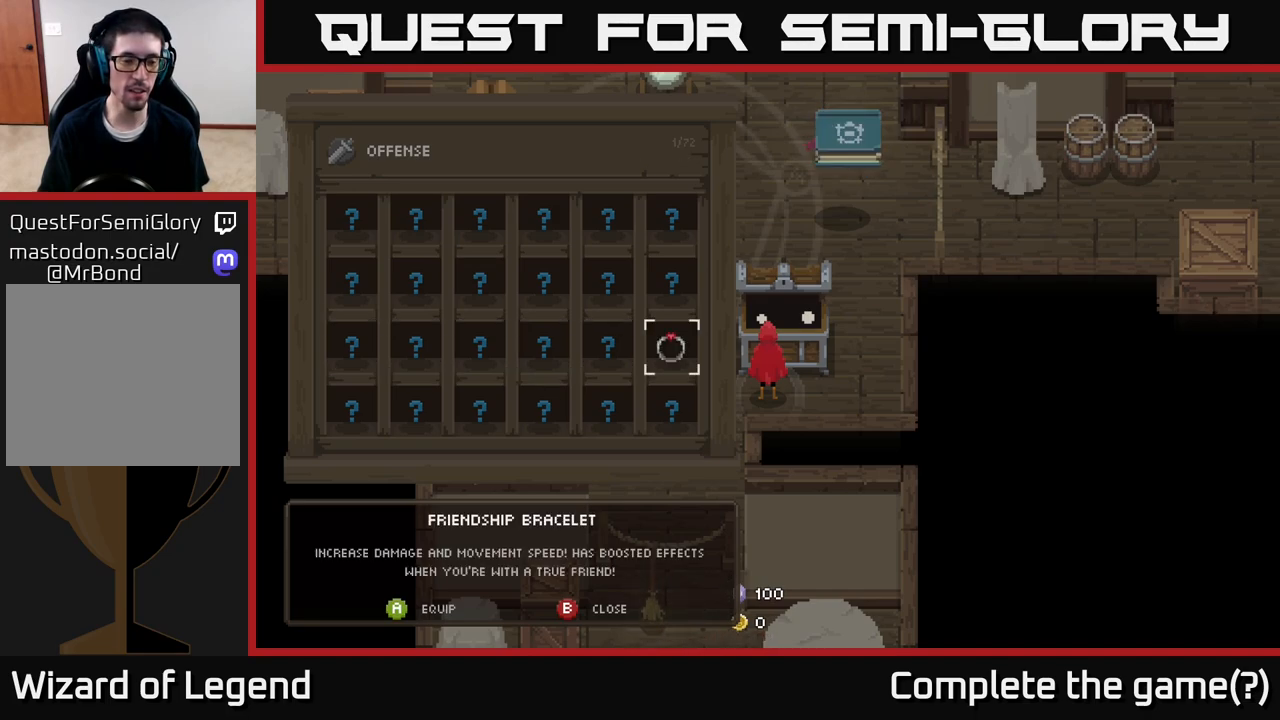
{"buttons": [], "left_stick": "center", "right_stick": "center", "events": []}
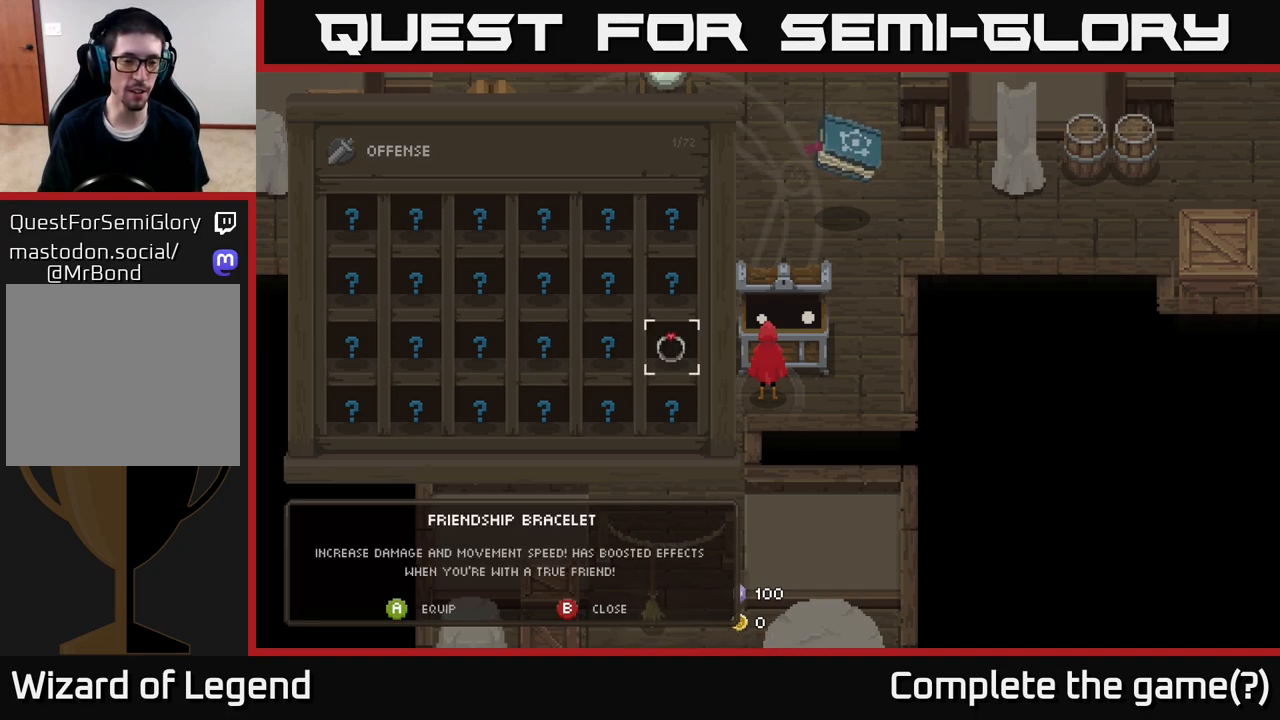
{"buttons": [], "left_stick": "center", "right_stick": "center", "events": []}
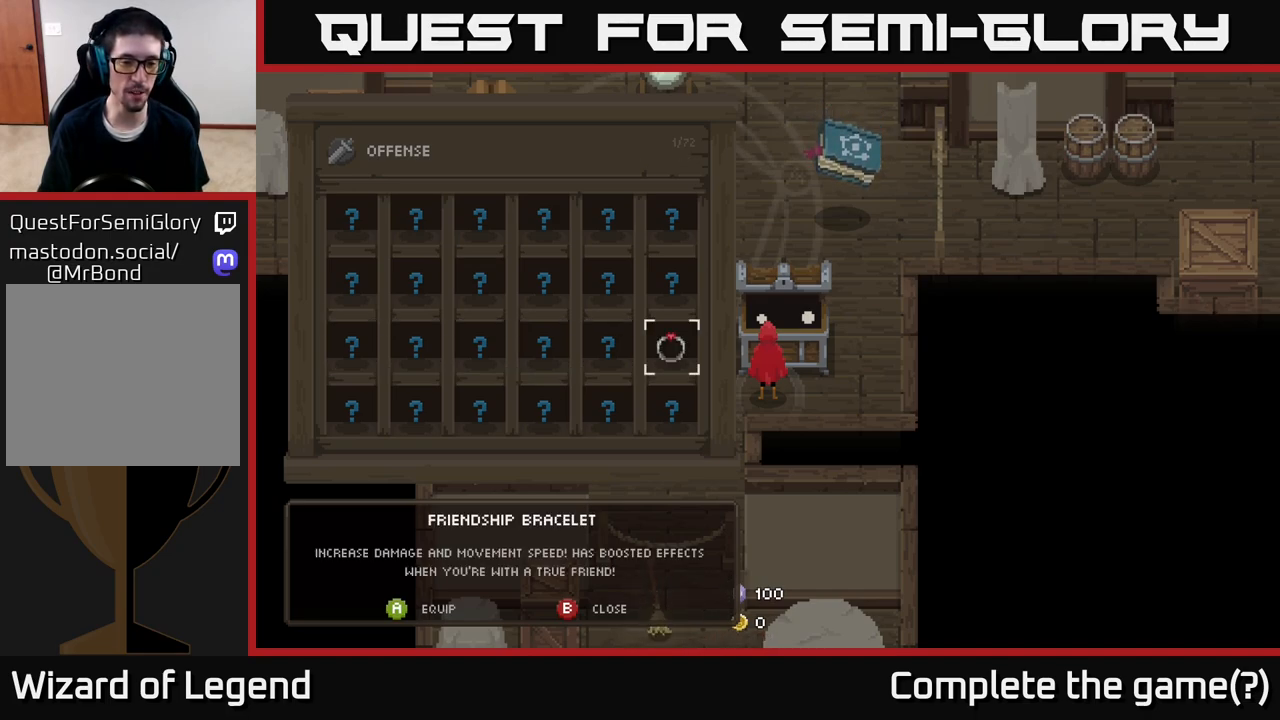
{"buttons": [], "left_stick": "center", "right_stick": "center", "events": []}
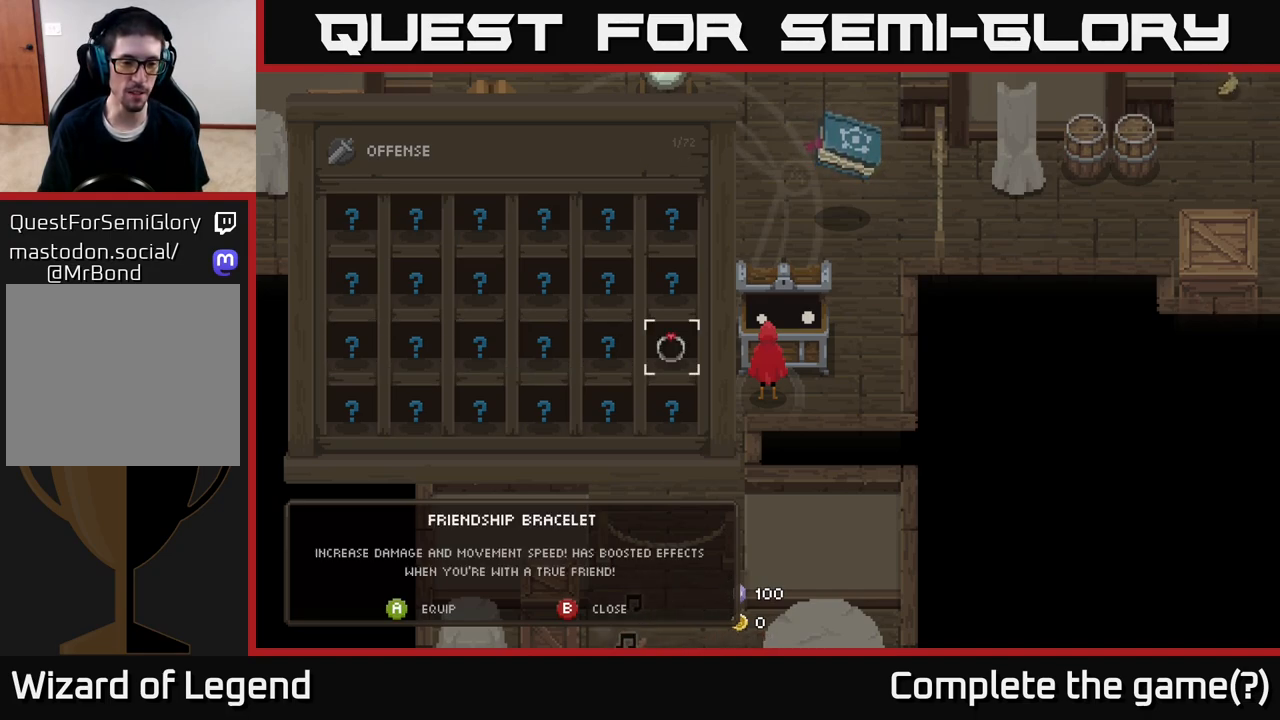
{"buttons": [], "left_stick": "center", "right_stick": "center", "events": []}
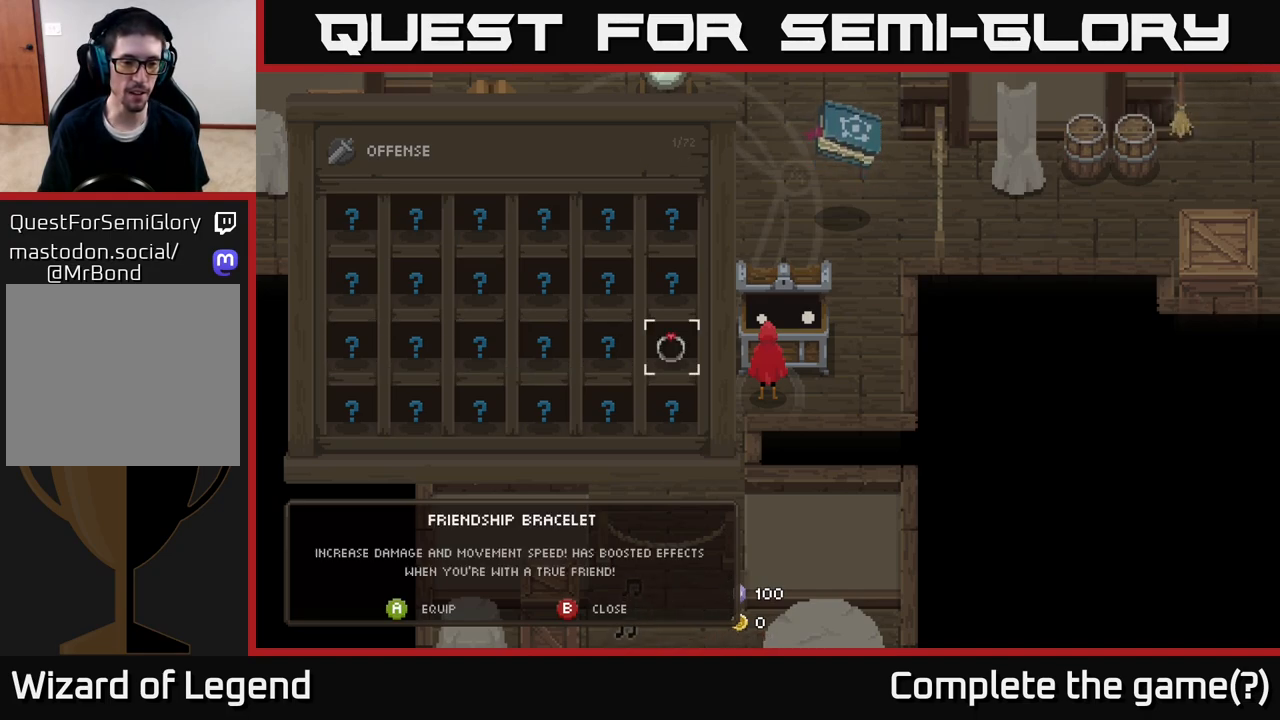
{"buttons": [], "left_stick": "center", "right_stick": "center", "events": []}
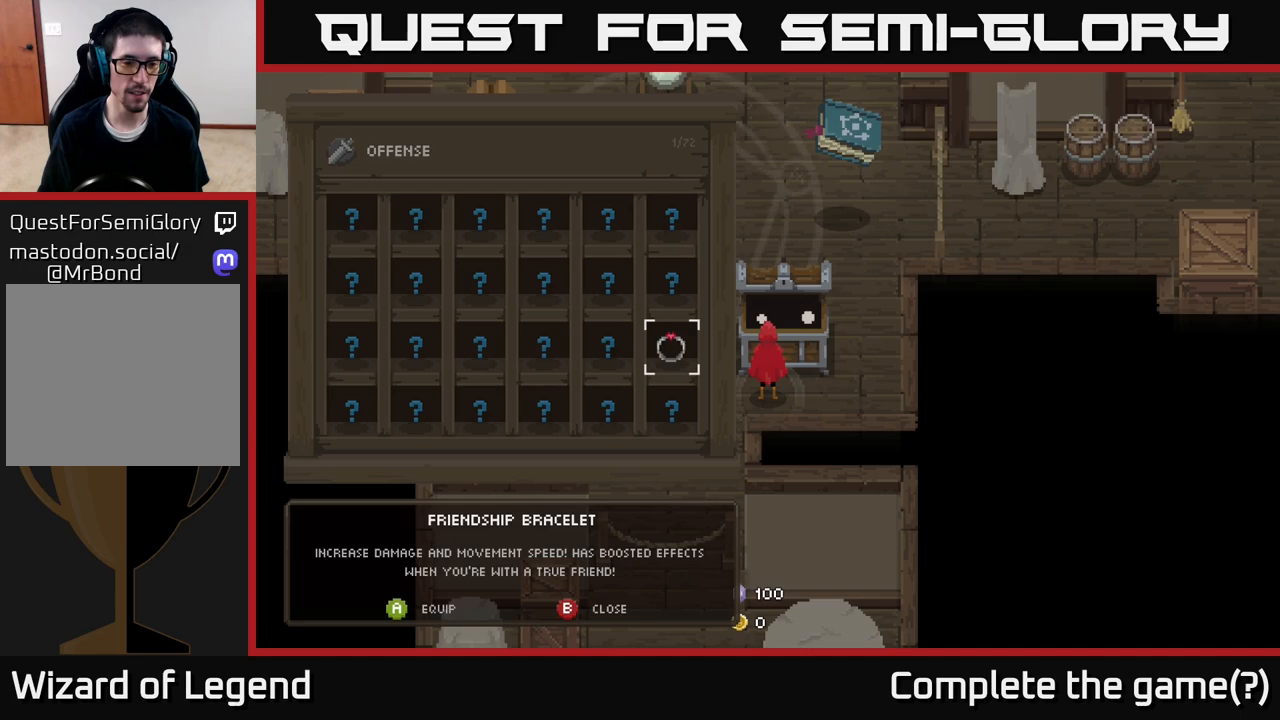
{"buttons": [], "left_stick": "center", "right_stick": "center", "events": [[200, "B", "down"], [383, "B", "up"]]}
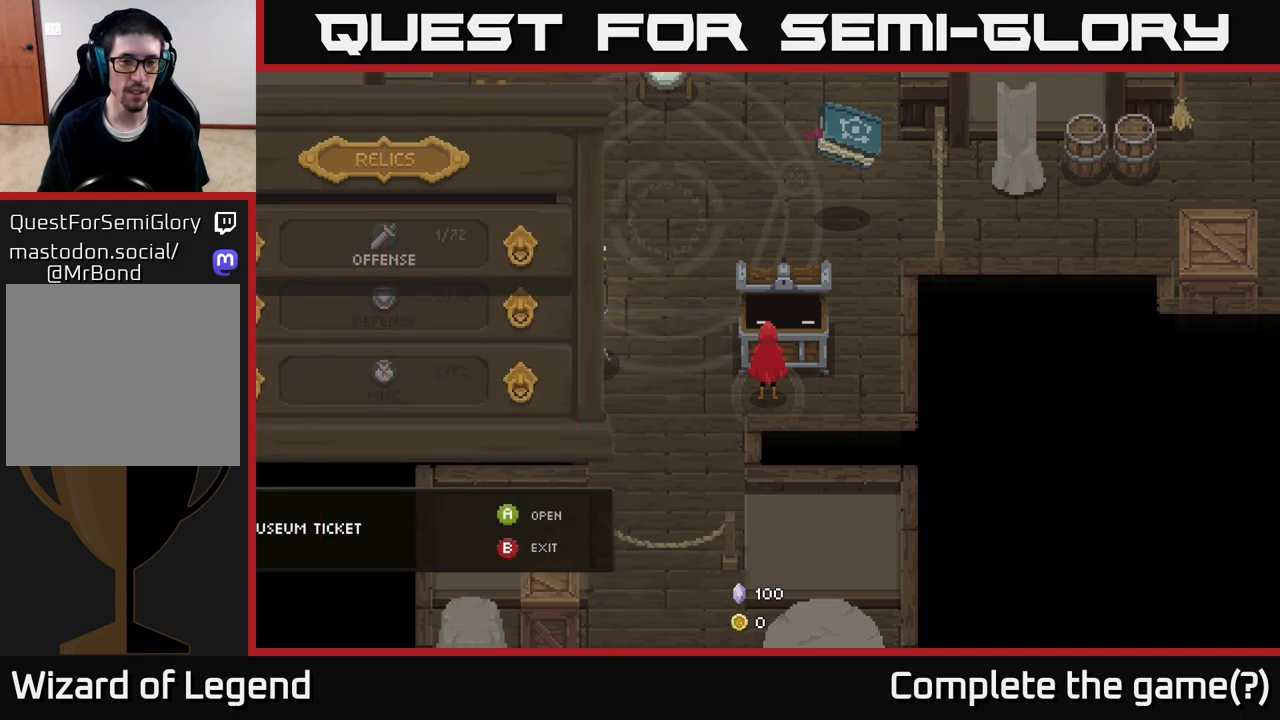
{"buttons": [], "left_stick": "center", "right_stick": "center", "events": []}
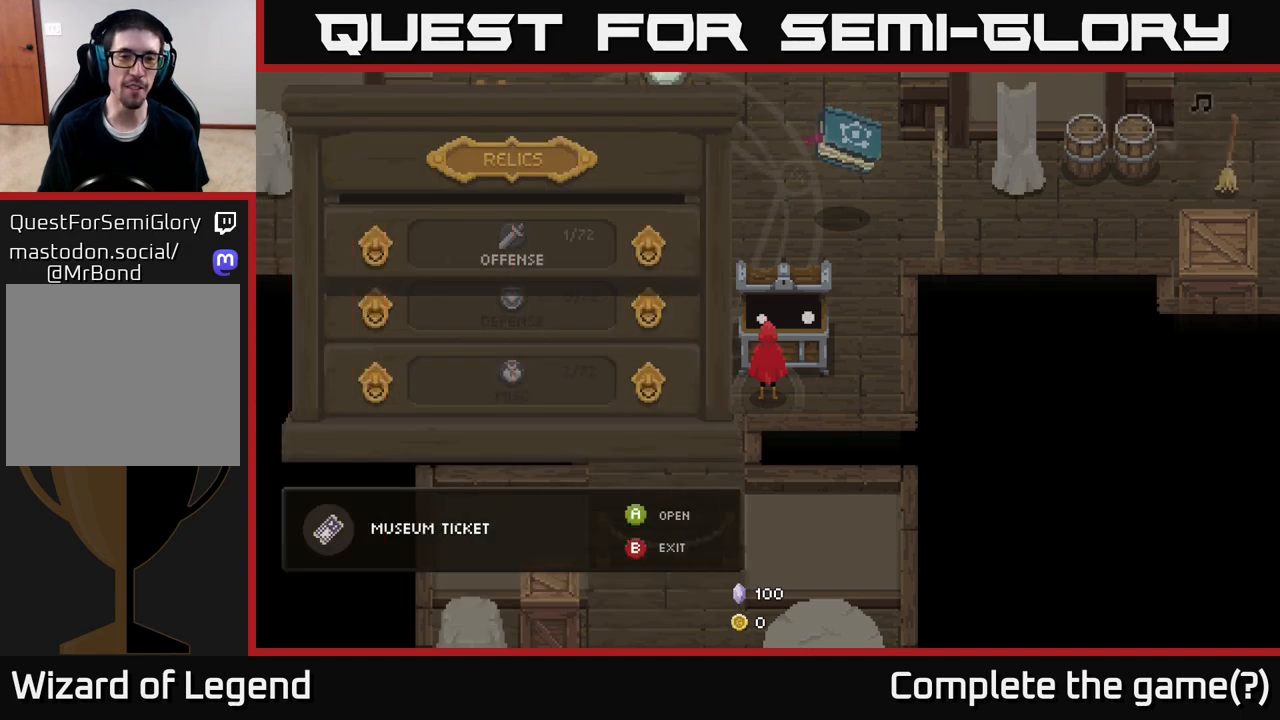
{"buttons": [], "left_stick": "center", "right_stick": "center", "events": []}